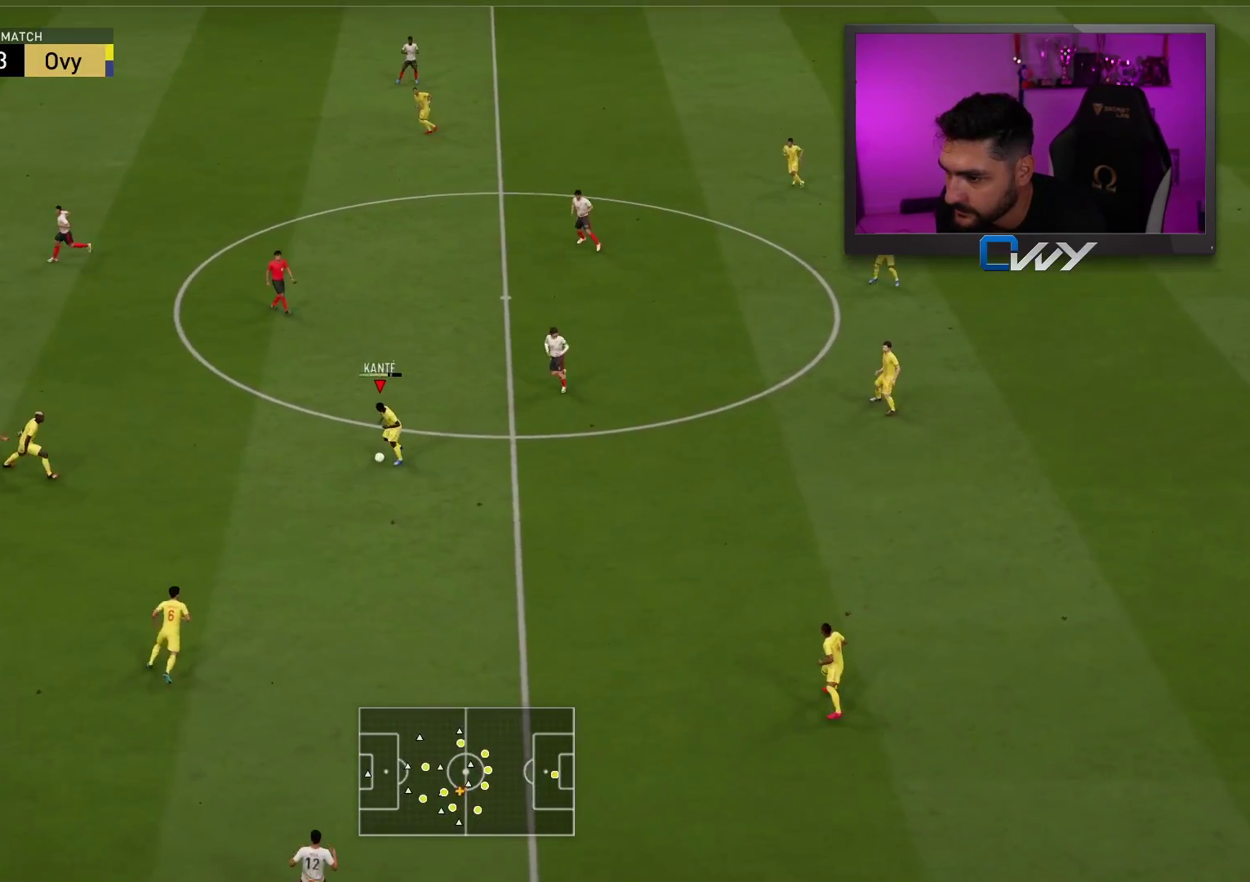
Gameplay with a controller (PlayStation layout); each line is a JSON object with the inputs held at the frame after it. "events" lists button and stick changes between this image and that frame as [ms after this image, input, new state], when the widget could be followed in between.
{"buttons": [], "left_stick": "down-left", "right_stick": "center", "events": [[217, "left_stick", "center"], [483, "left_stick", "down-left"]]}
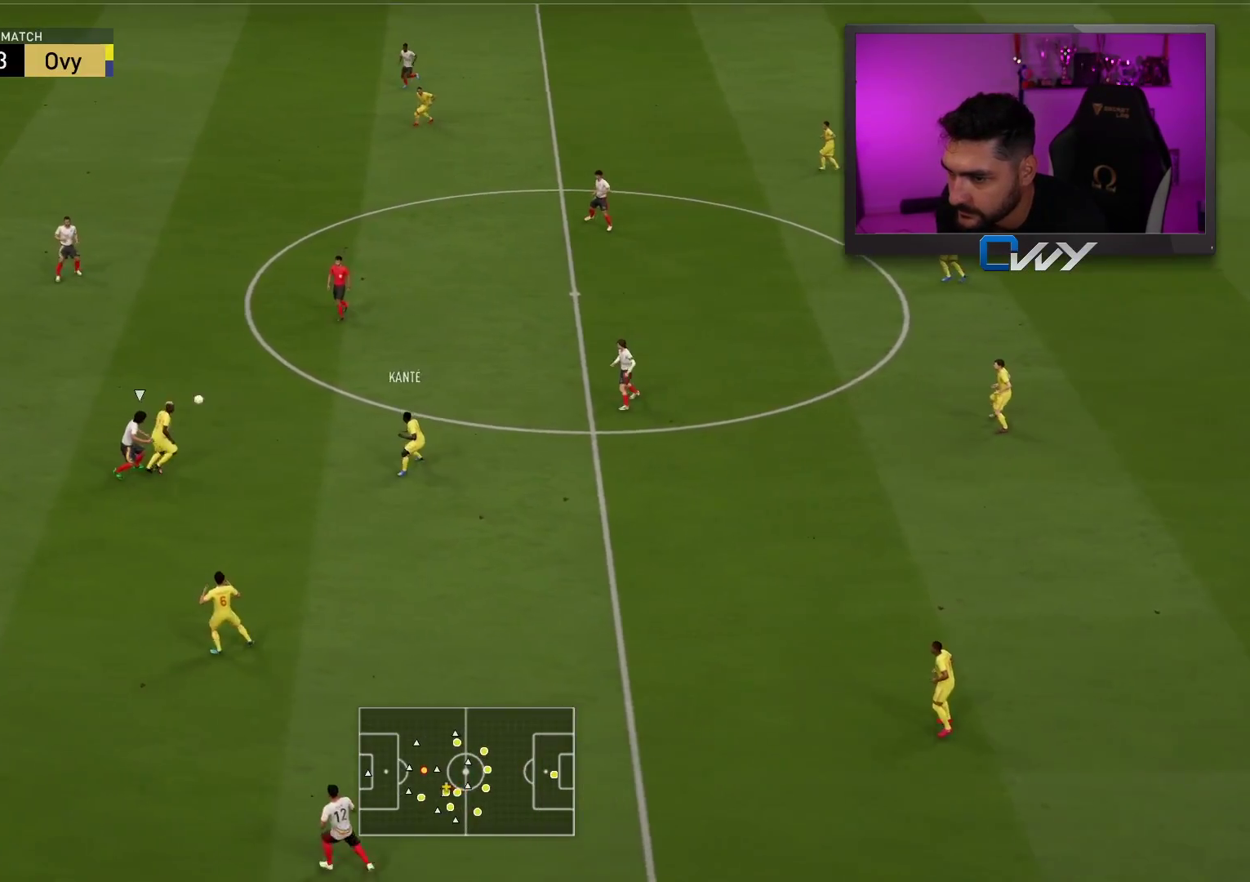
{"buttons": [], "left_stick": "up-left", "right_stick": "center", "events": [[183, "left_stick", "left"], [383, "left_stick", "up-left"]]}
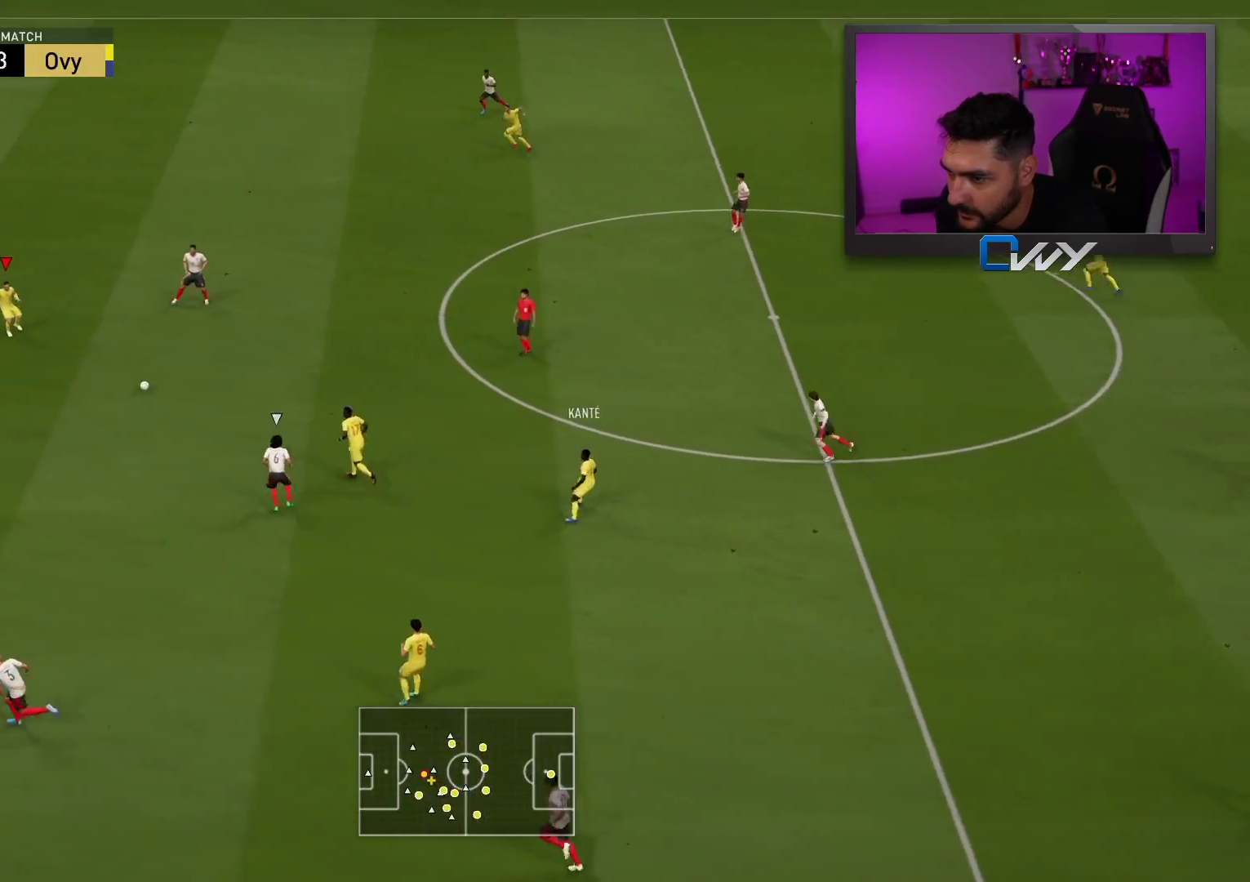
{"buttons": [], "left_stick": "up-left", "right_stick": "center", "events": []}
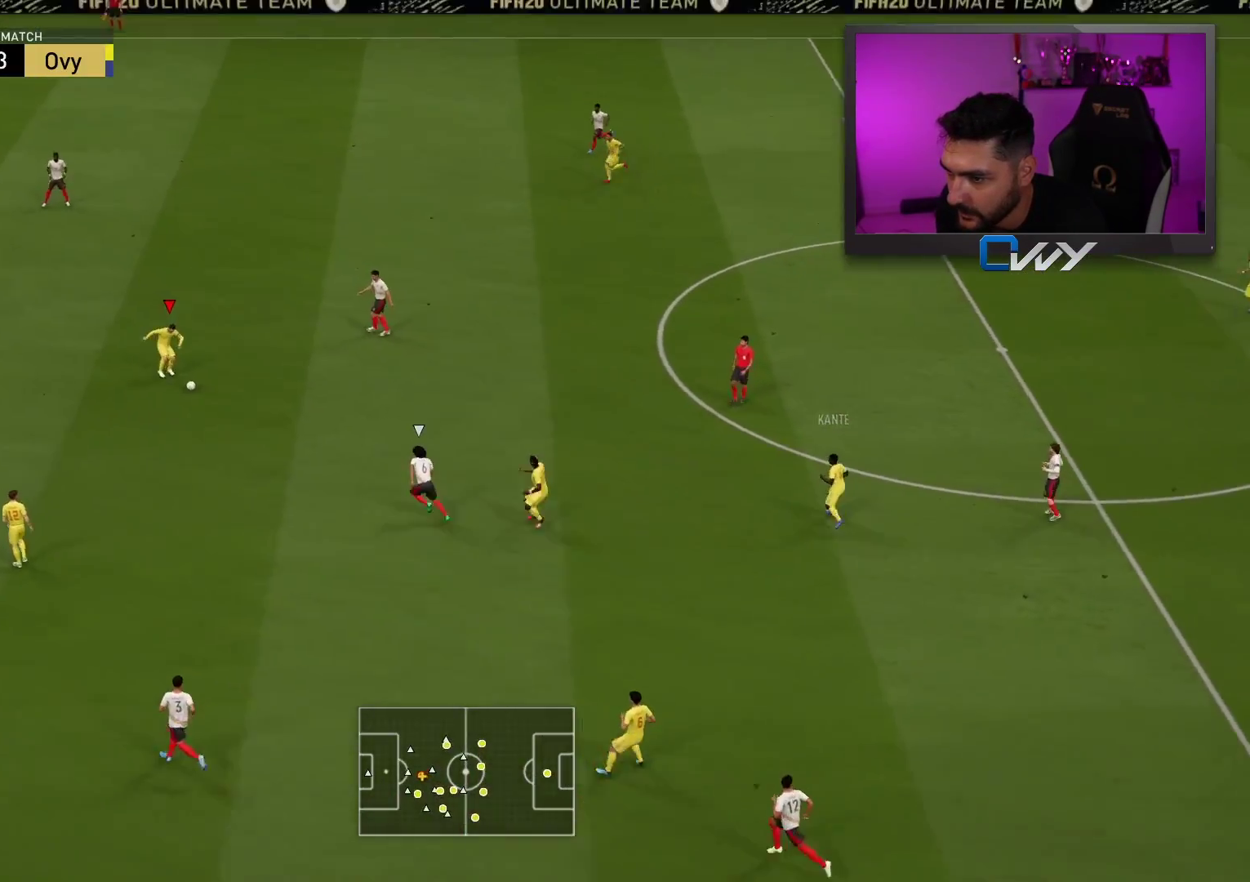
{"buttons": [], "left_stick": "up", "right_stick": "center", "events": [[483, "left_stick", "up"]]}
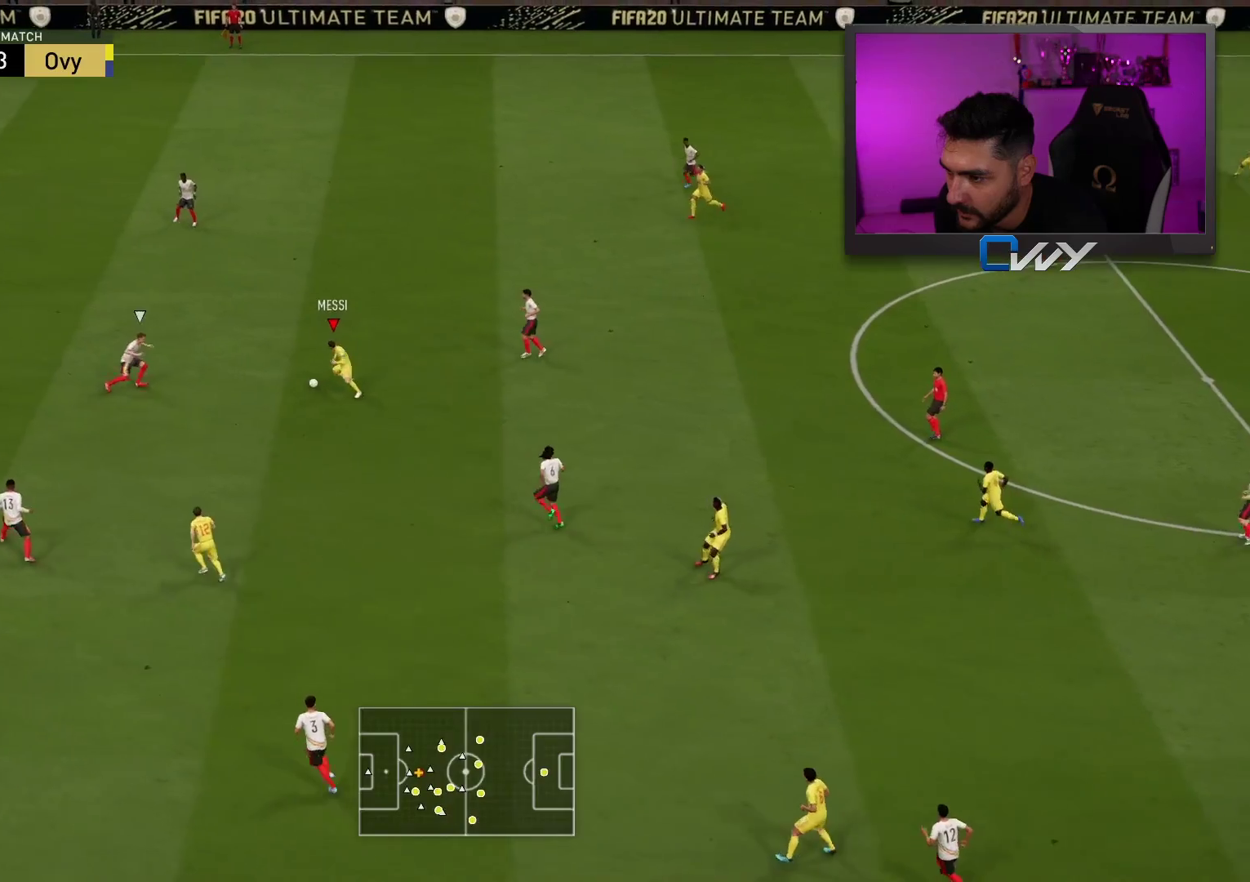
{"buttons": [], "left_stick": "up", "right_stick": "center", "events": []}
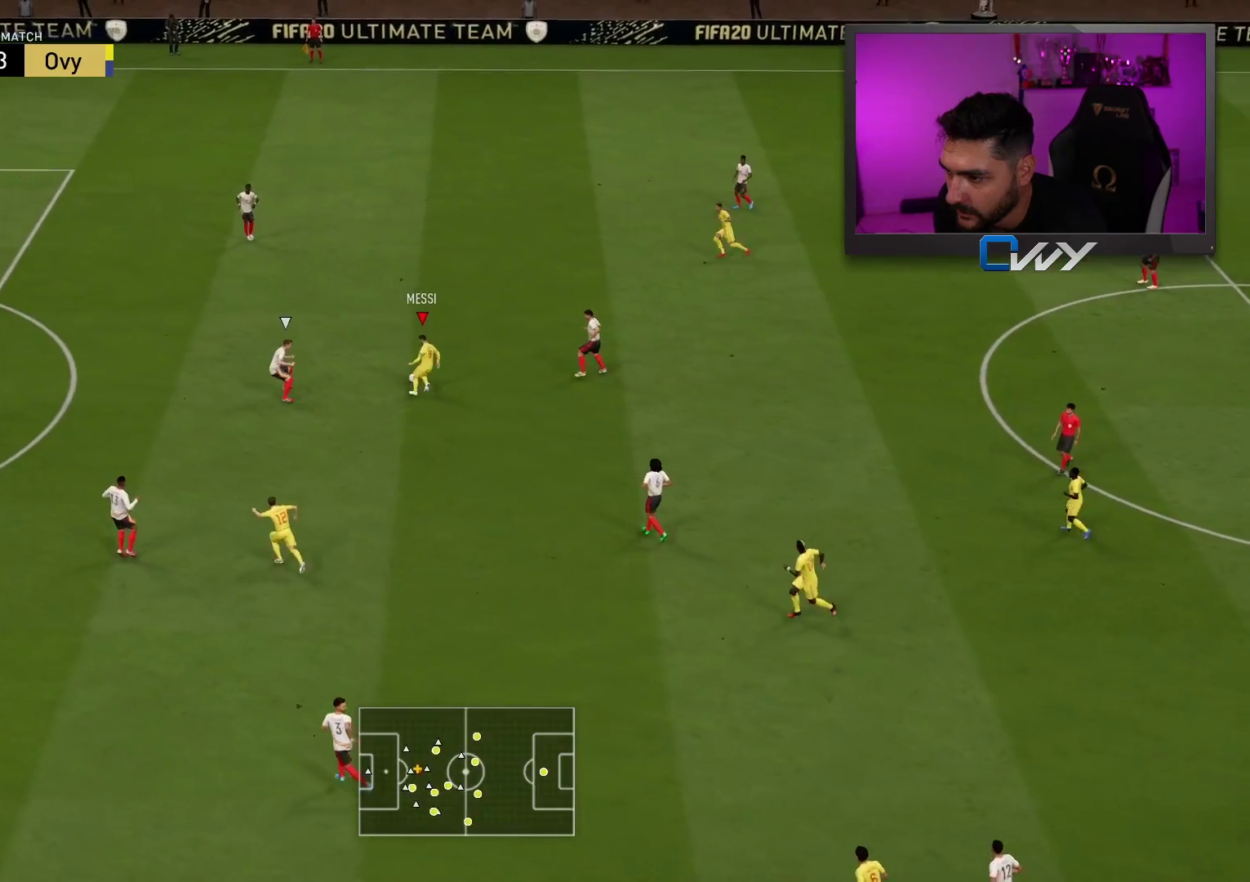
{"buttons": [], "left_stick": "up", "right_stick": "center", "events": []}
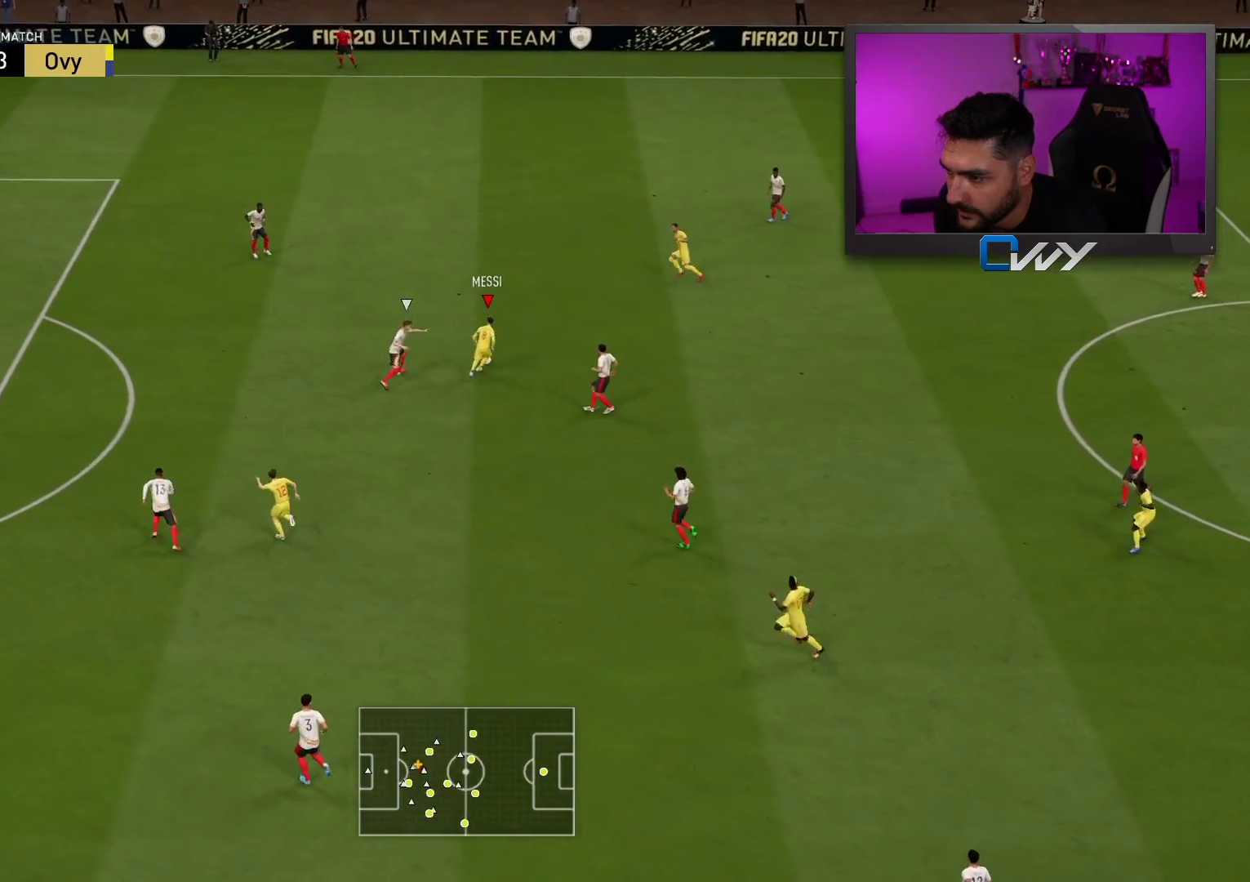
{"buttons": [], "left_stick": "up", "right_stick": "center", "events": [[200, "CROSS", "down"], [250, "CROSS", "up"]]}
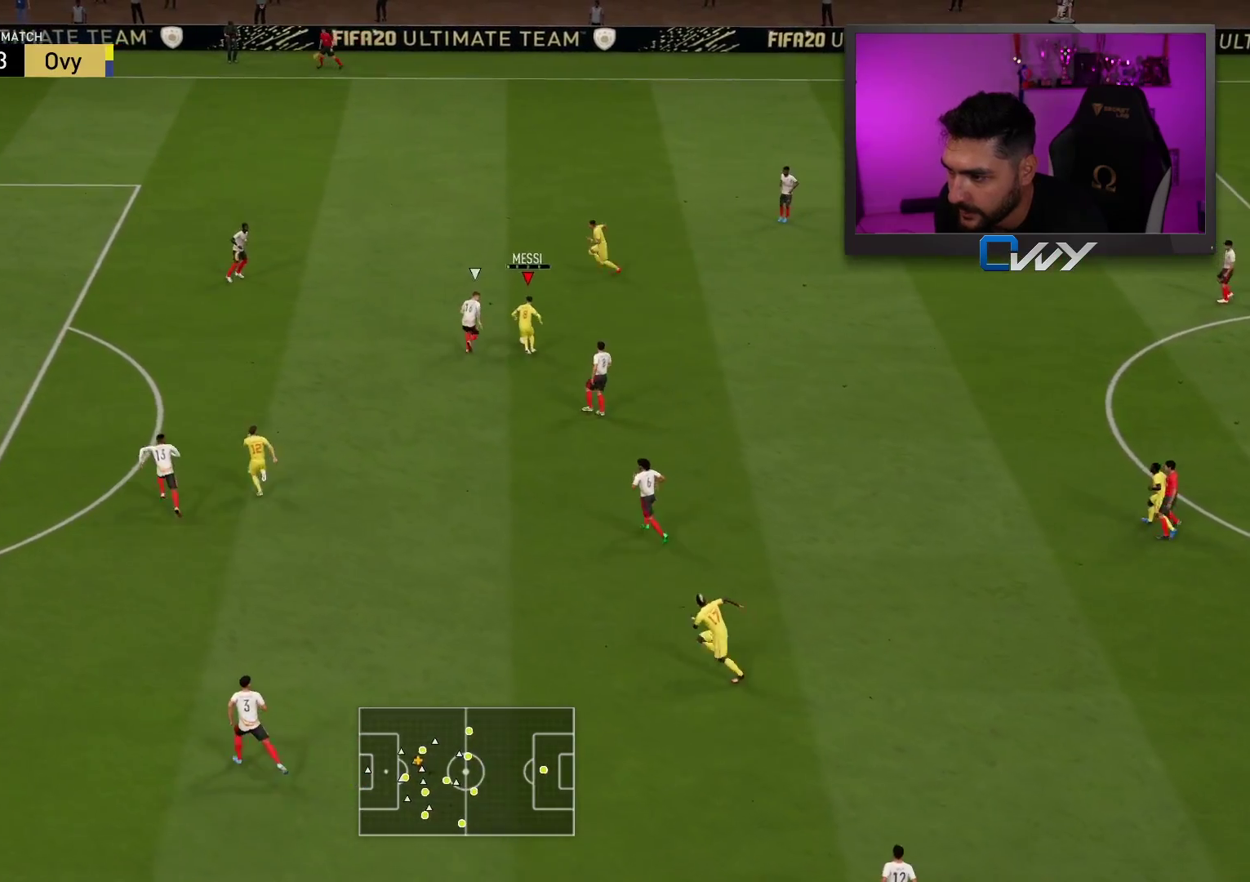
{"buttons": ["L3"], "left_stick": "down-left", "right_stick": "center", "events": [[100, "left_stick", "left"], [133, "CROSS", "down"], [167, "left_stick", "down-left"], [200, "L3", "down"], [300, "CROSS", "up"]]}
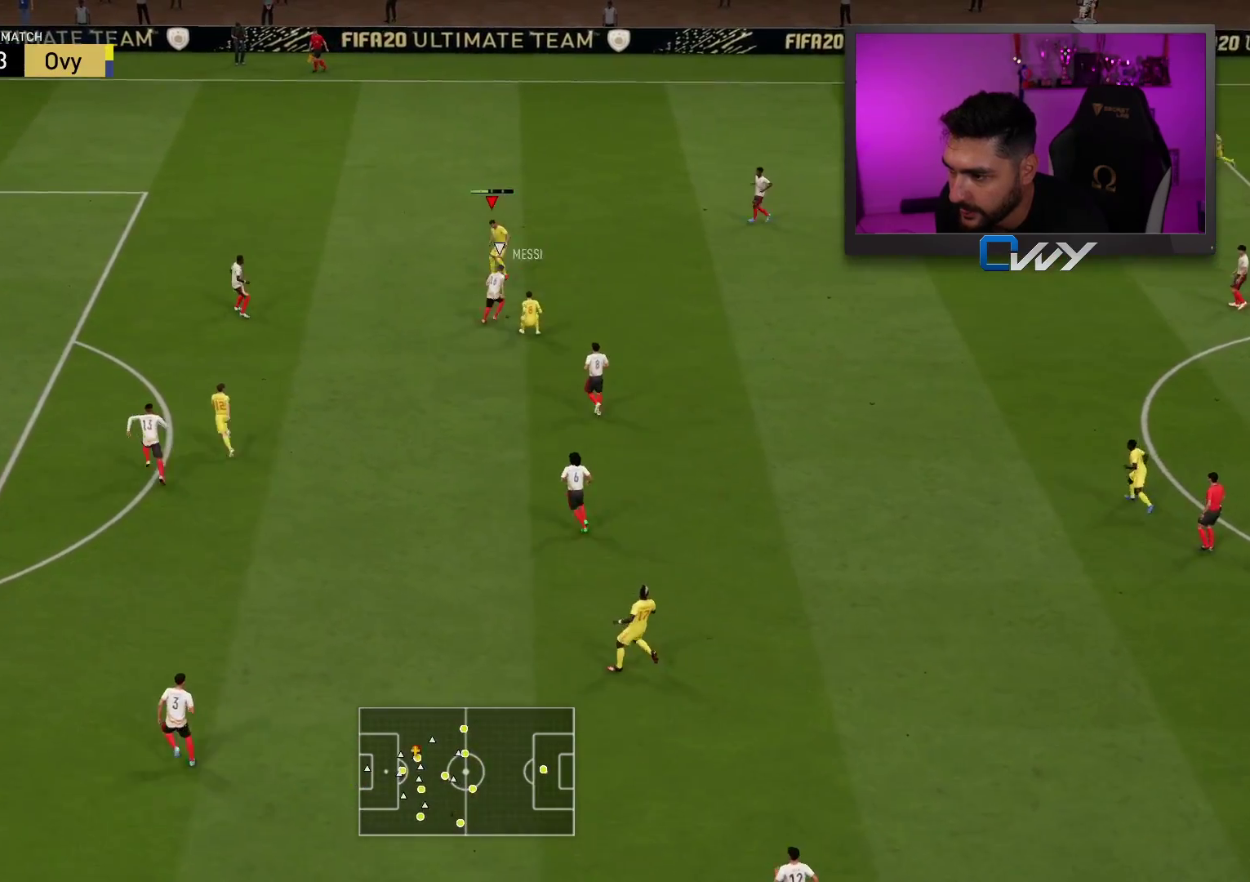
{"buttons": ["L3"], "left_stick": "down-left", "right_stick": "center", "events": [[367, "L3", "up"], [417, "L3", "down"]]}
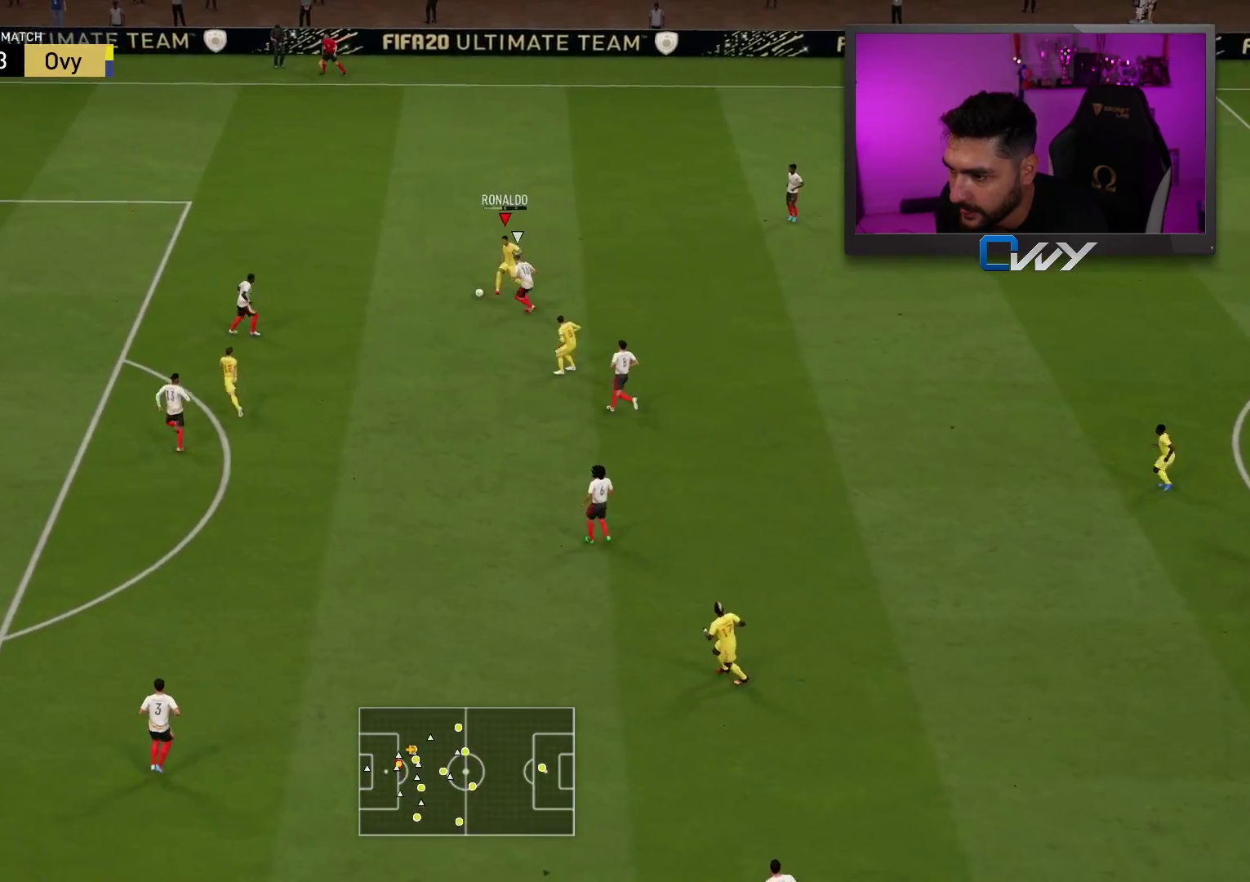
{"buttons": ["R2"], "left_stick": "up-left", "right_stick": "center", "events": [[33, "L3", "up"], [200, "left_stick", "down-right"], [300, "left_stick", "up-left"], [433, "R2", "down"]]}
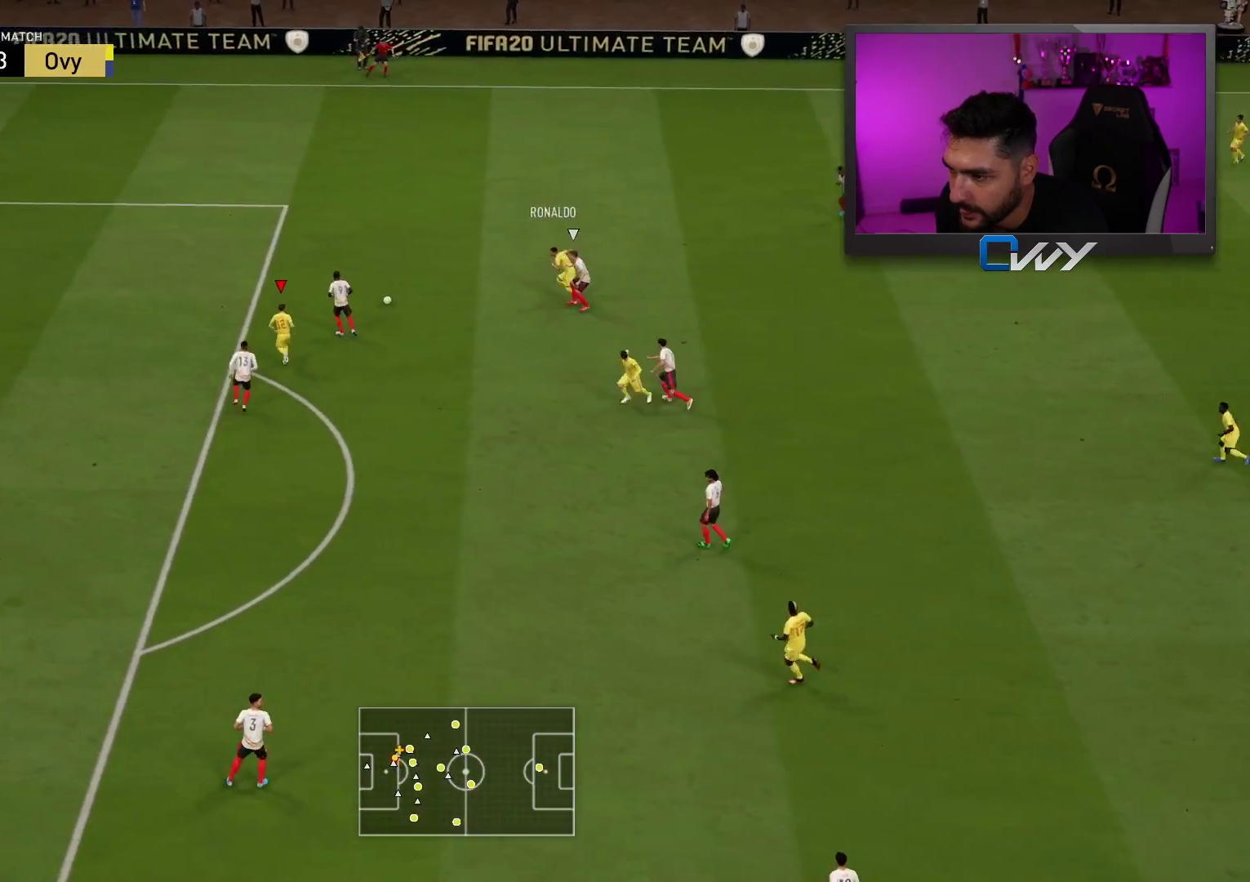
{"buttons": [], "left_stick": "left", "right_stick": "center", "events": [[283, "left_stick", "left"], [350, "R2", "up"]]}
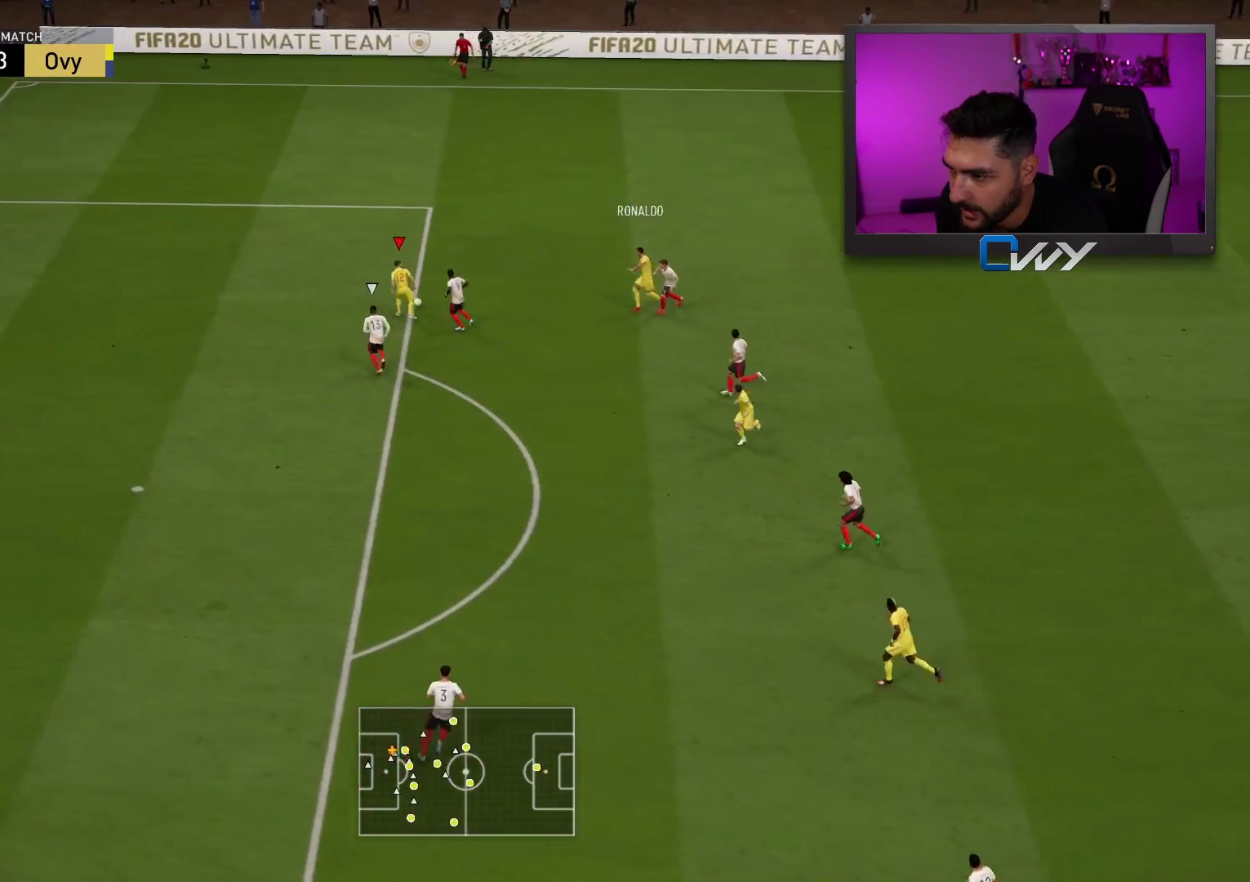
{"buttons": ["R1"], "left_stick": "right", "right_stick": "center", "events": [[233, "R1", "down"], [233, "left_stick", "up"], [333, "left_stick", "right"]]}
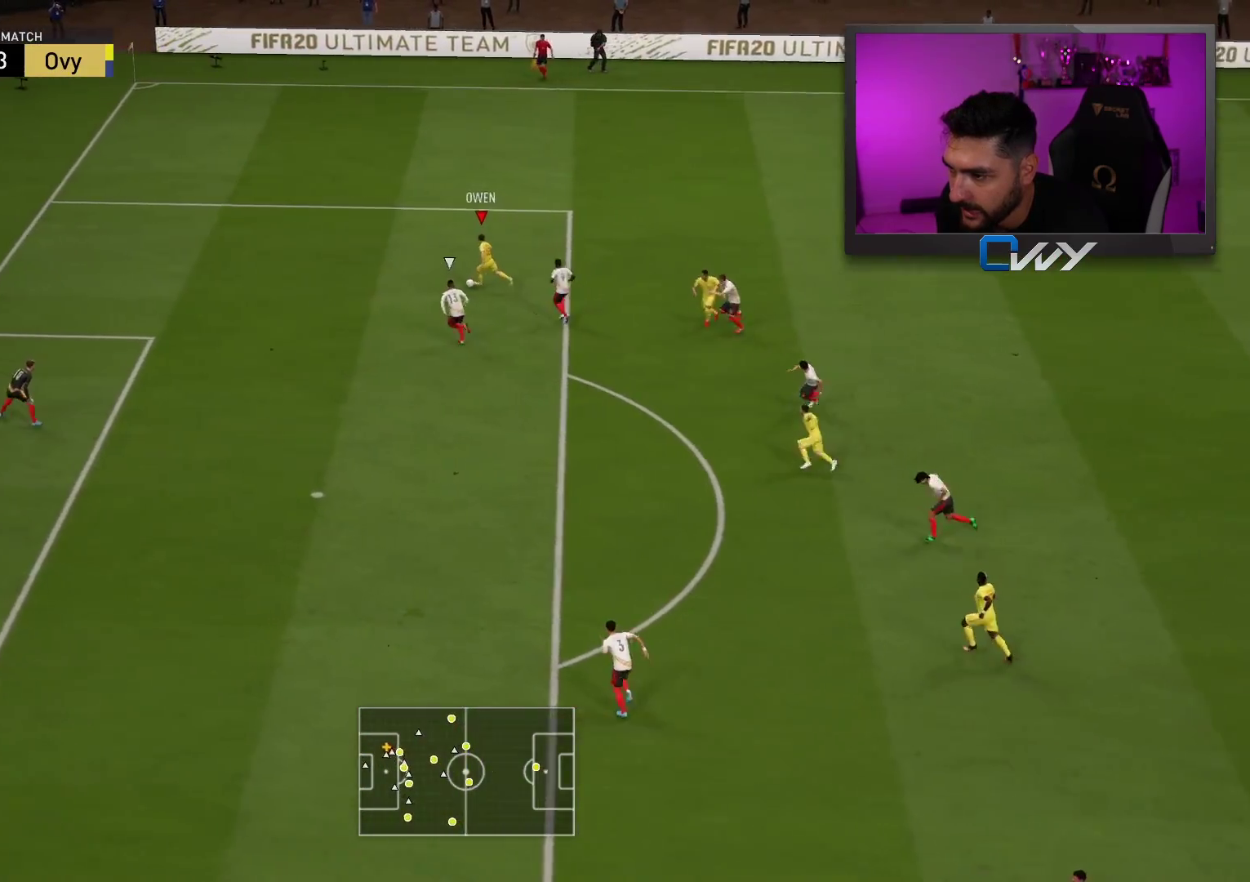
{"buttons": [], "left_stick": "center", "right_stick": "center", "events": [[17, "R1", "up"], [33, "left_stick", "center"]]}
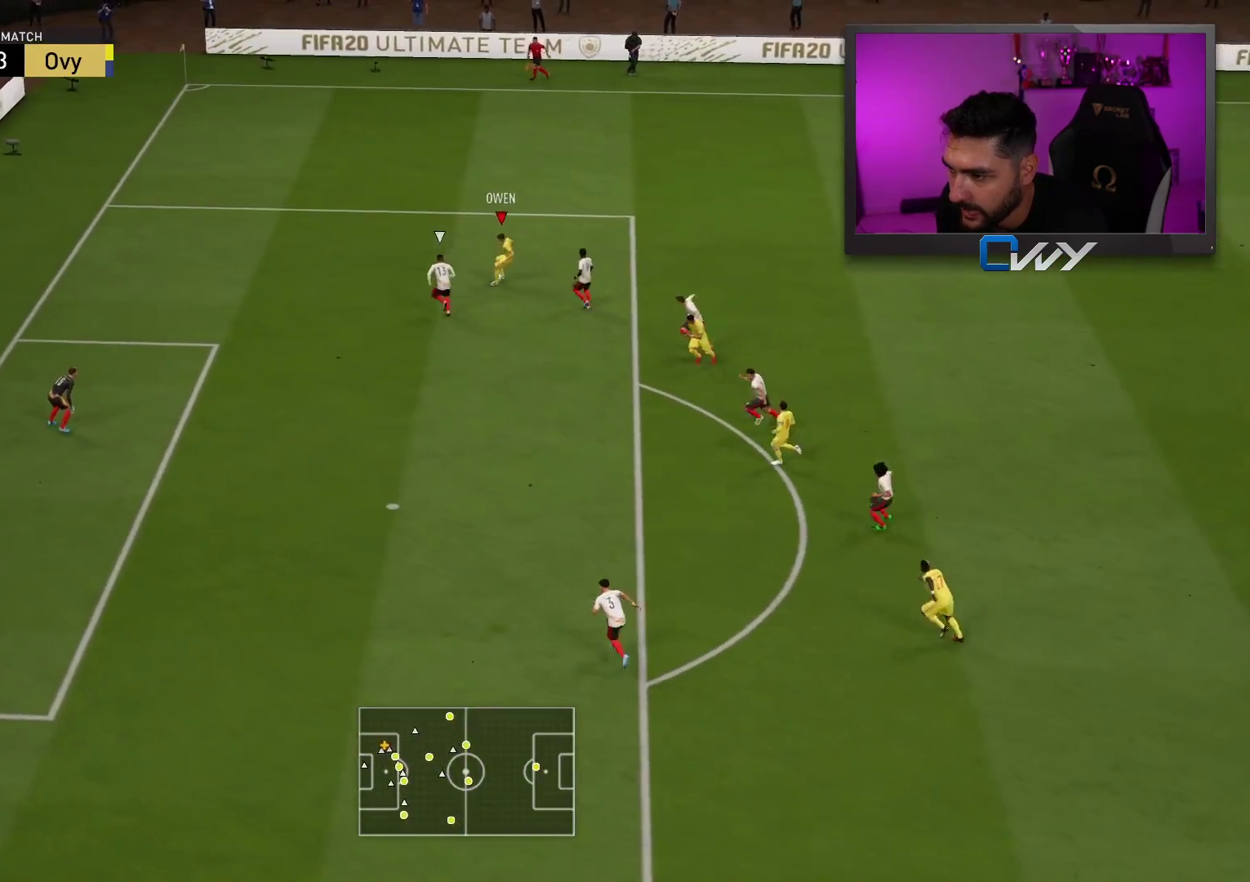
{"buttons": [], "left_stick": "left", "right_stick": "center", "events": [[267, "left_stick", "left"]]}
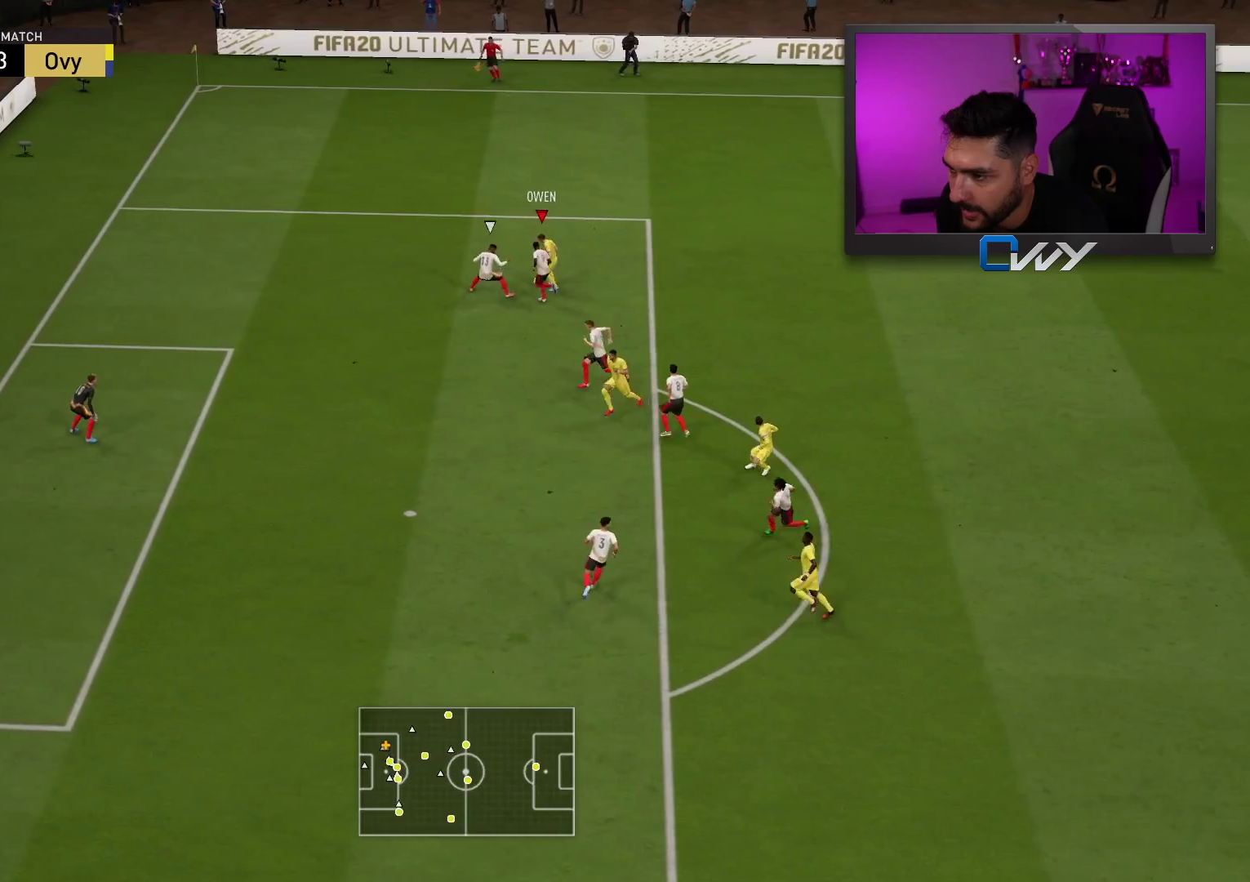
{"buttons": [], "left_stick": "up-left", "right_stick": "center", "events": [[383, "left_stick", "up-left"]]}
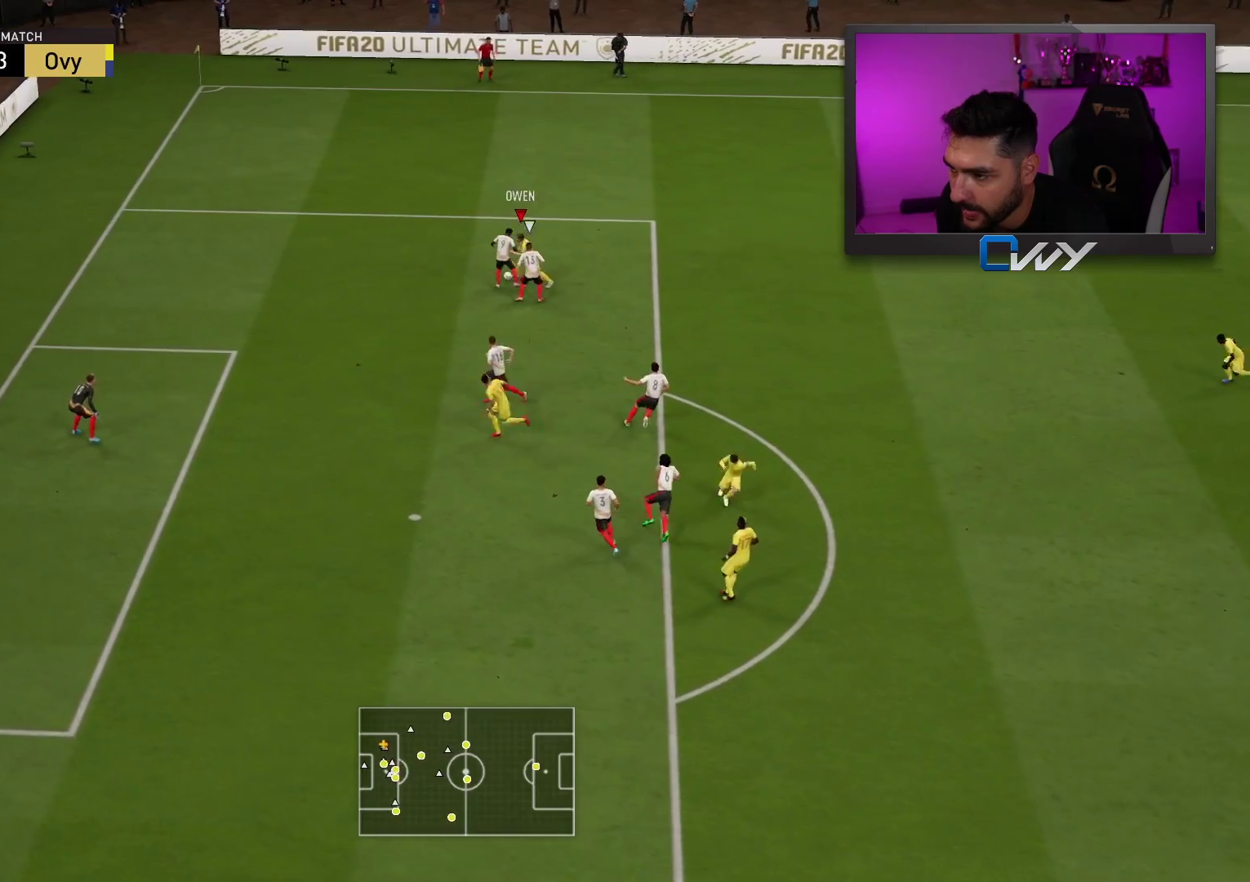
{"buttons": [], "left_stick": "up-left", "right_stick": "center", "events": []}
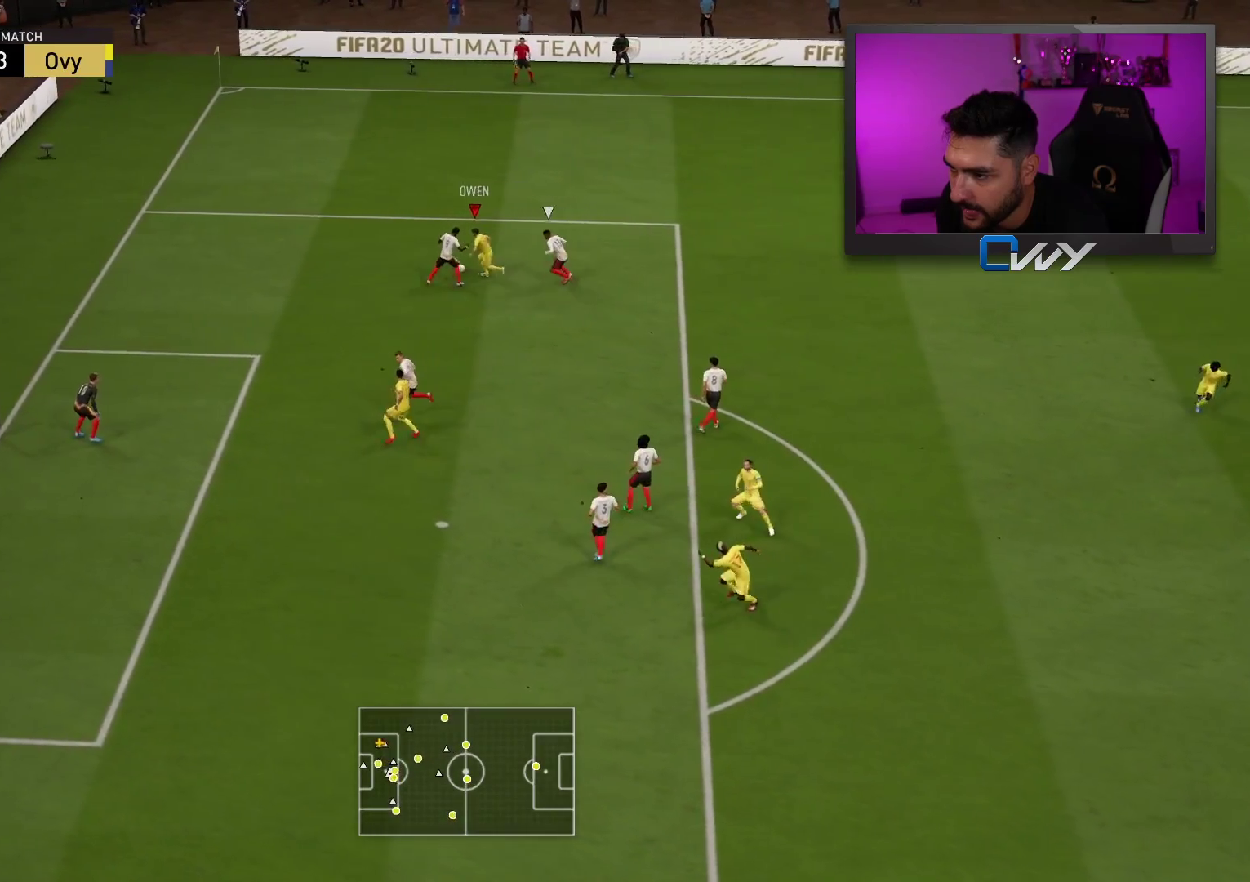
{"buttons": [], "left_stick": "up-left", "right_stick": "center", "events": []}
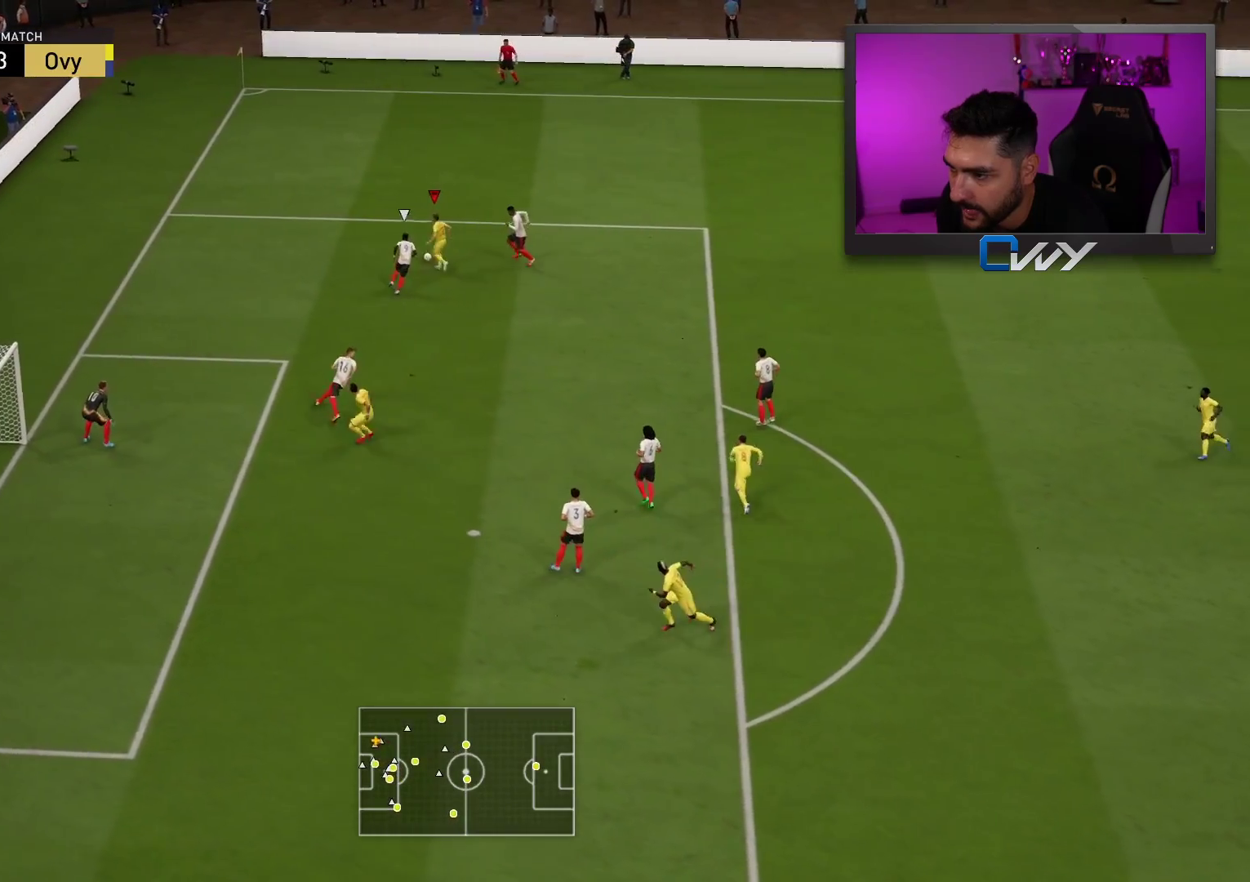
{"buttons": [], "left_stick": "center", "right_stick": "center", "events": [[417, "right_stick", "left"], [467, "left_stick", "center"], [500, "right_stick", "center"]]}
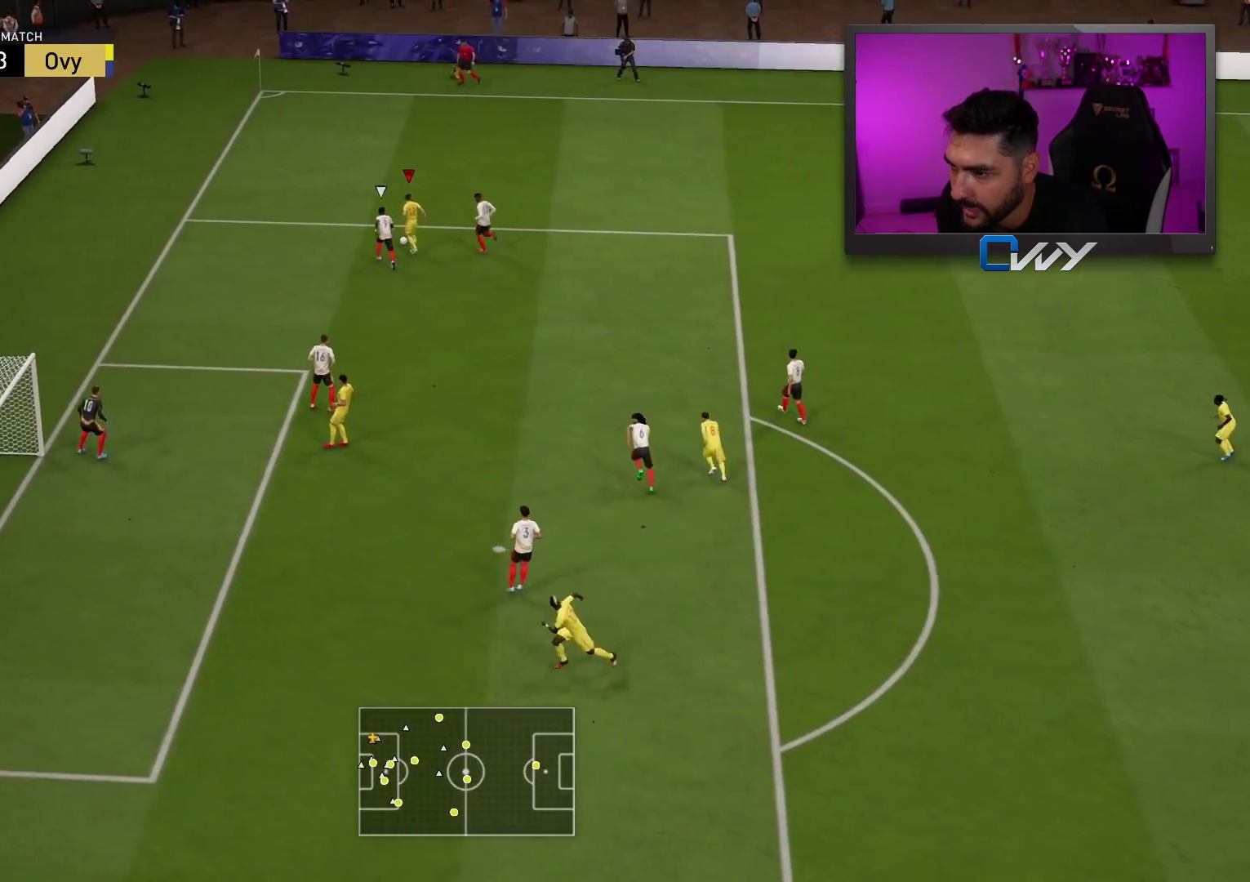
{"buttons": [], "left_stick": "down-left", "right_stick": "center", "events": [[167, "left_stick", "down-left"]]}
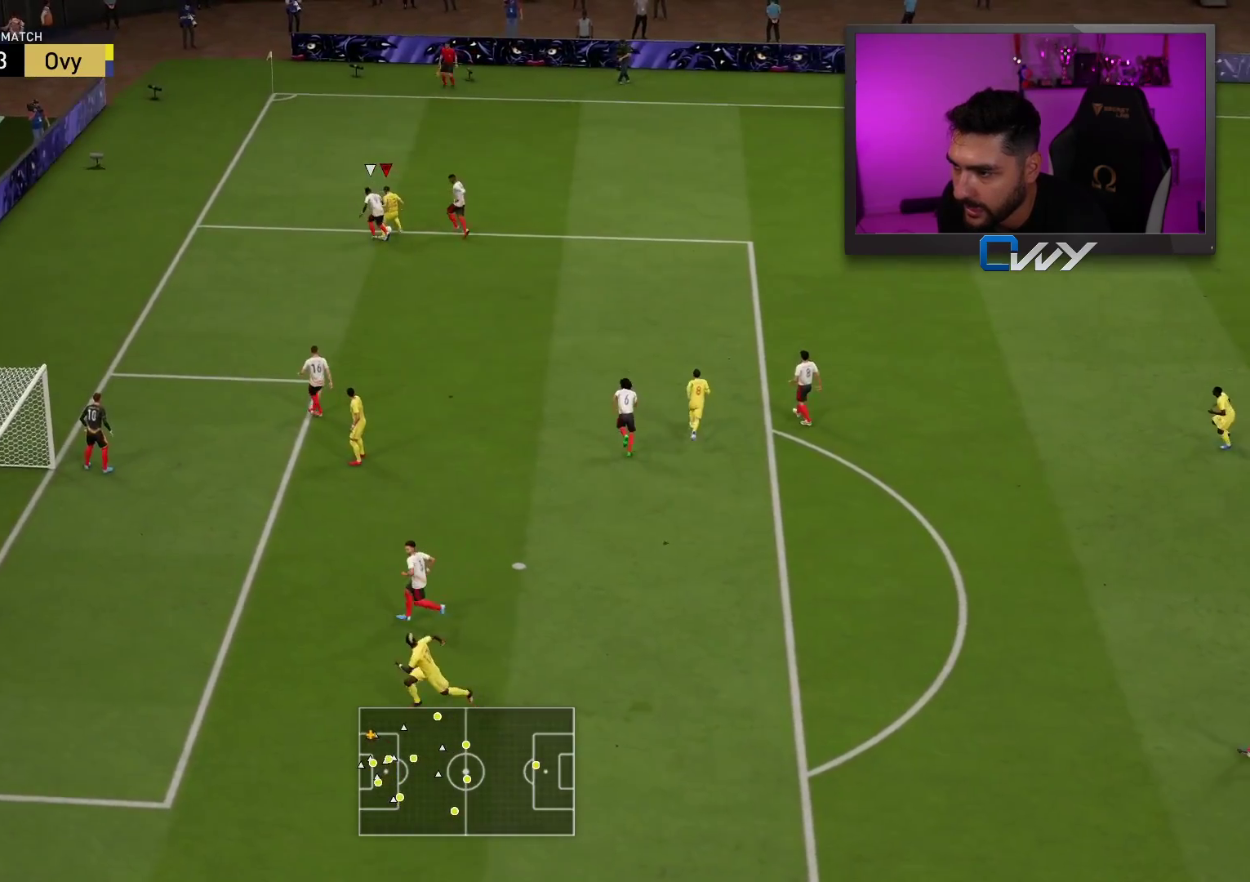
{"buttons": [], "left_stick": "down", "right_stick": "center", "events": [[467, "left_stick", "down"]]}
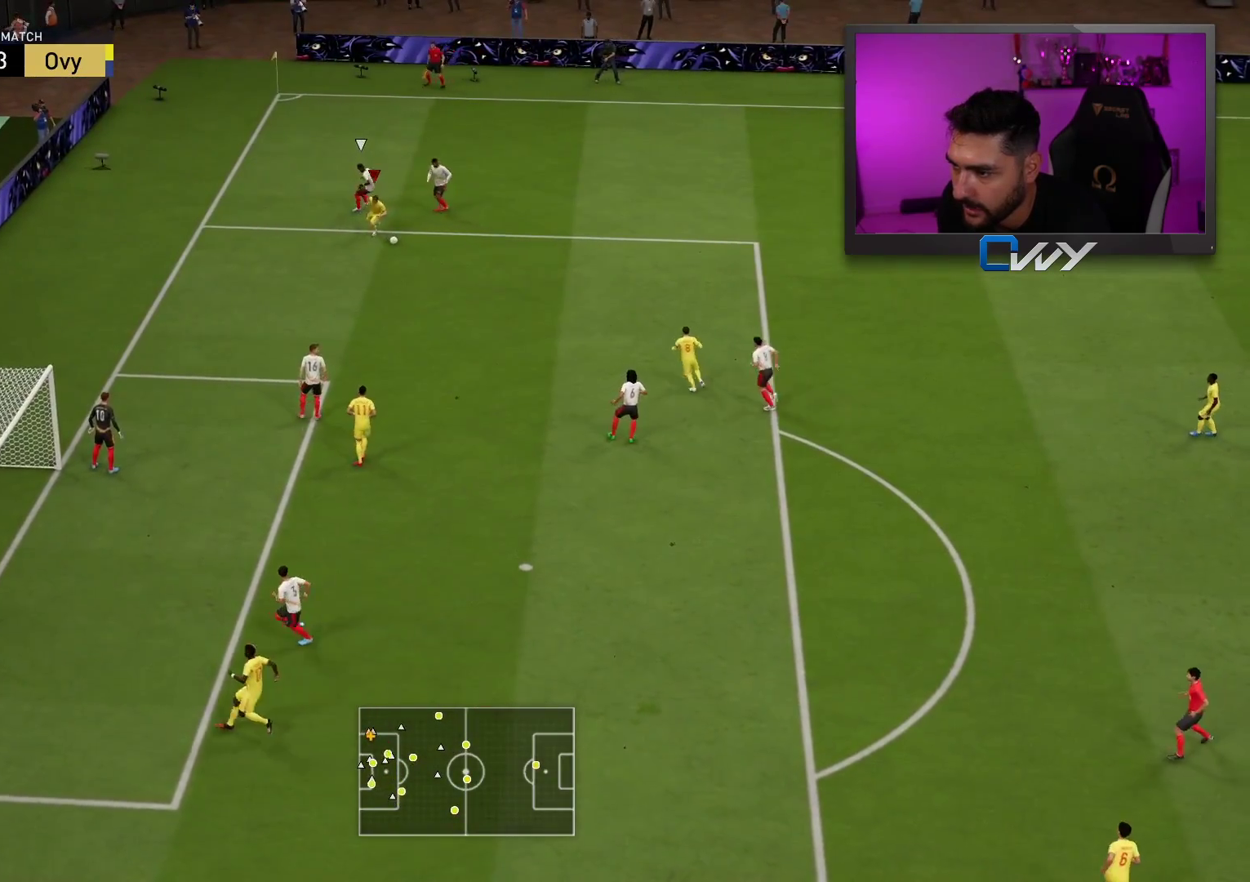
{"buttons": [], "left_stick": "down", "right_stick": "center", "events": []}
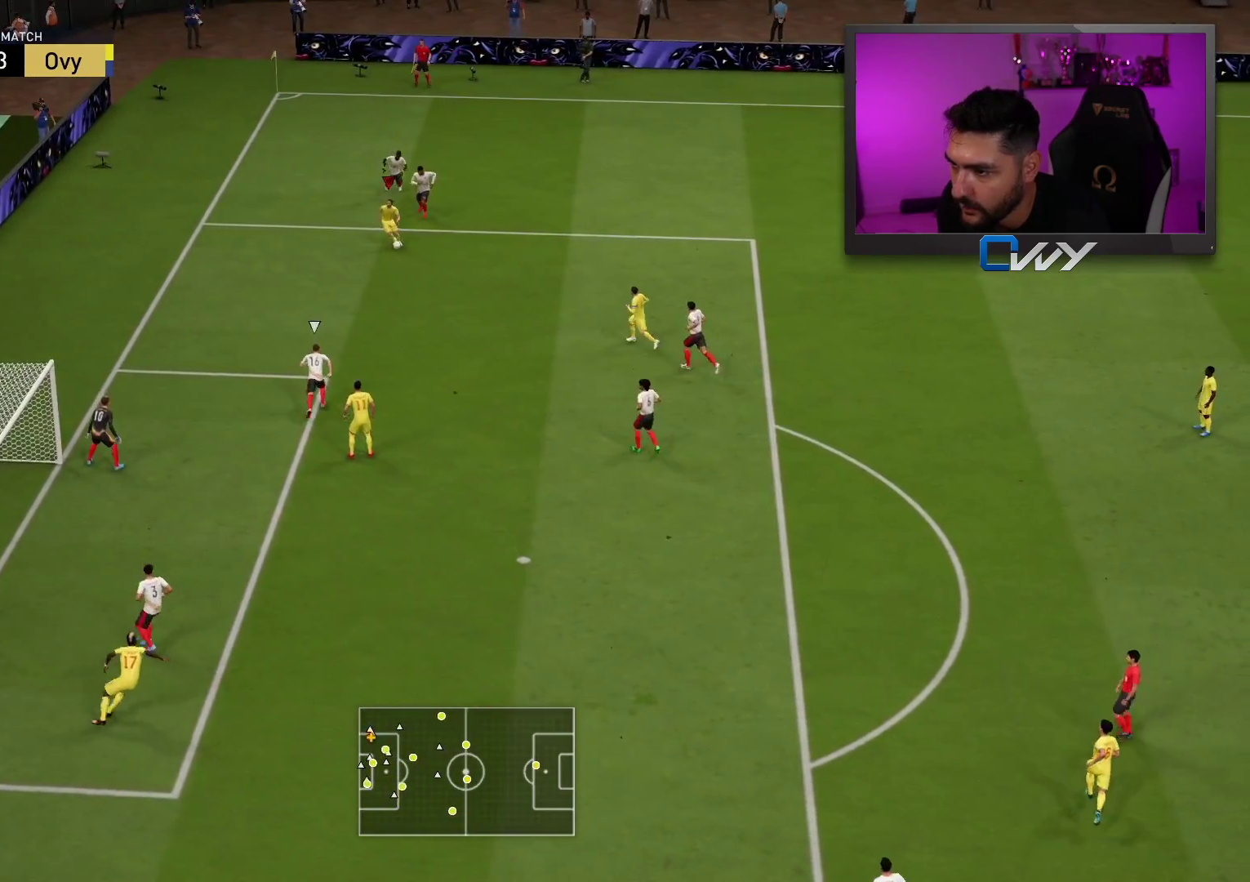
{"buttons": ["CROSS", "L3"], "left_stick": "down", "right_stick": "center", "events": [[317, "CROSS", "down"], [417, "CROSS", "up"], [417, "L3", "down"], [467, "CROSS", "down"]]}
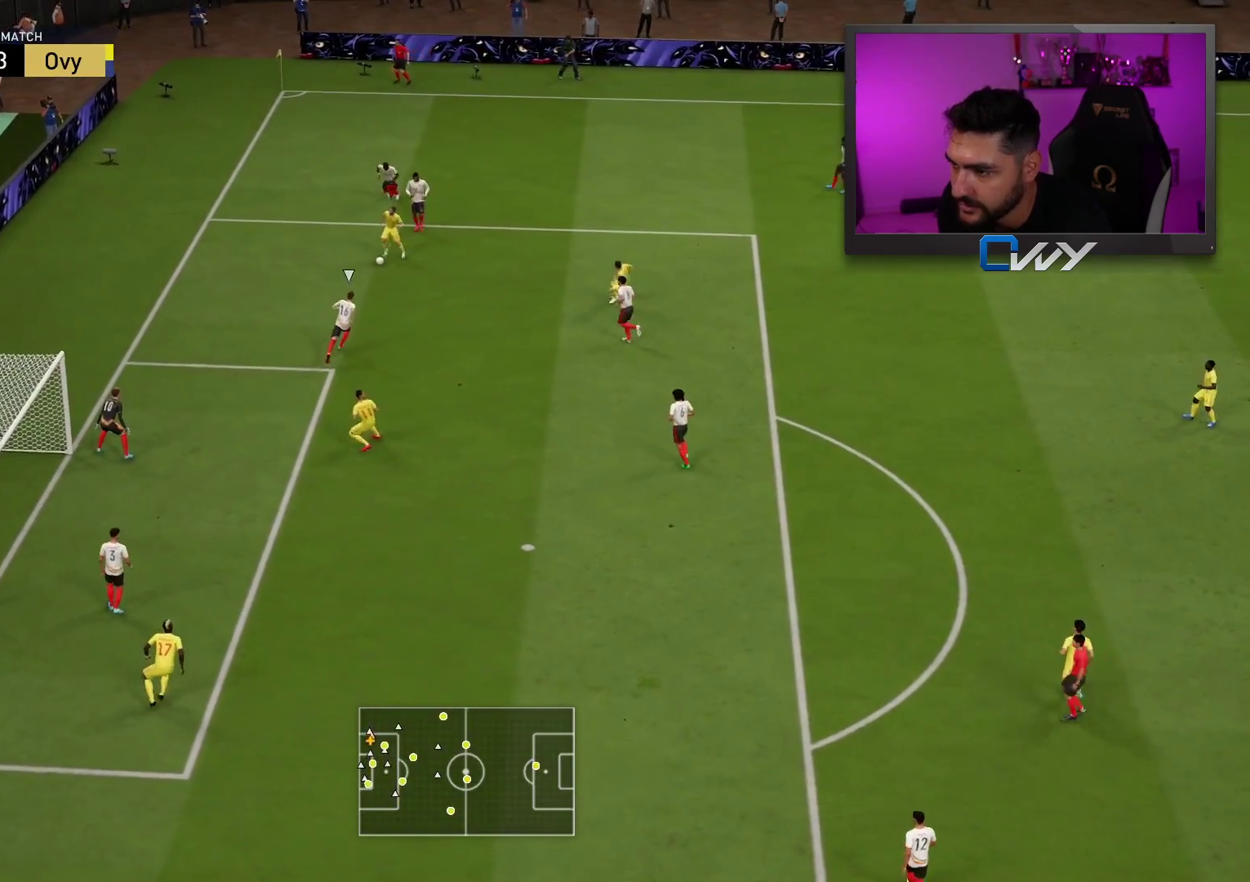
{"buttons": [], "left_stick": "up-left", "right_stick": "center", "events": [[33, "CROSS", "up"], [250, "L3", "up"], [350, "left_stick", "up-left"]]}
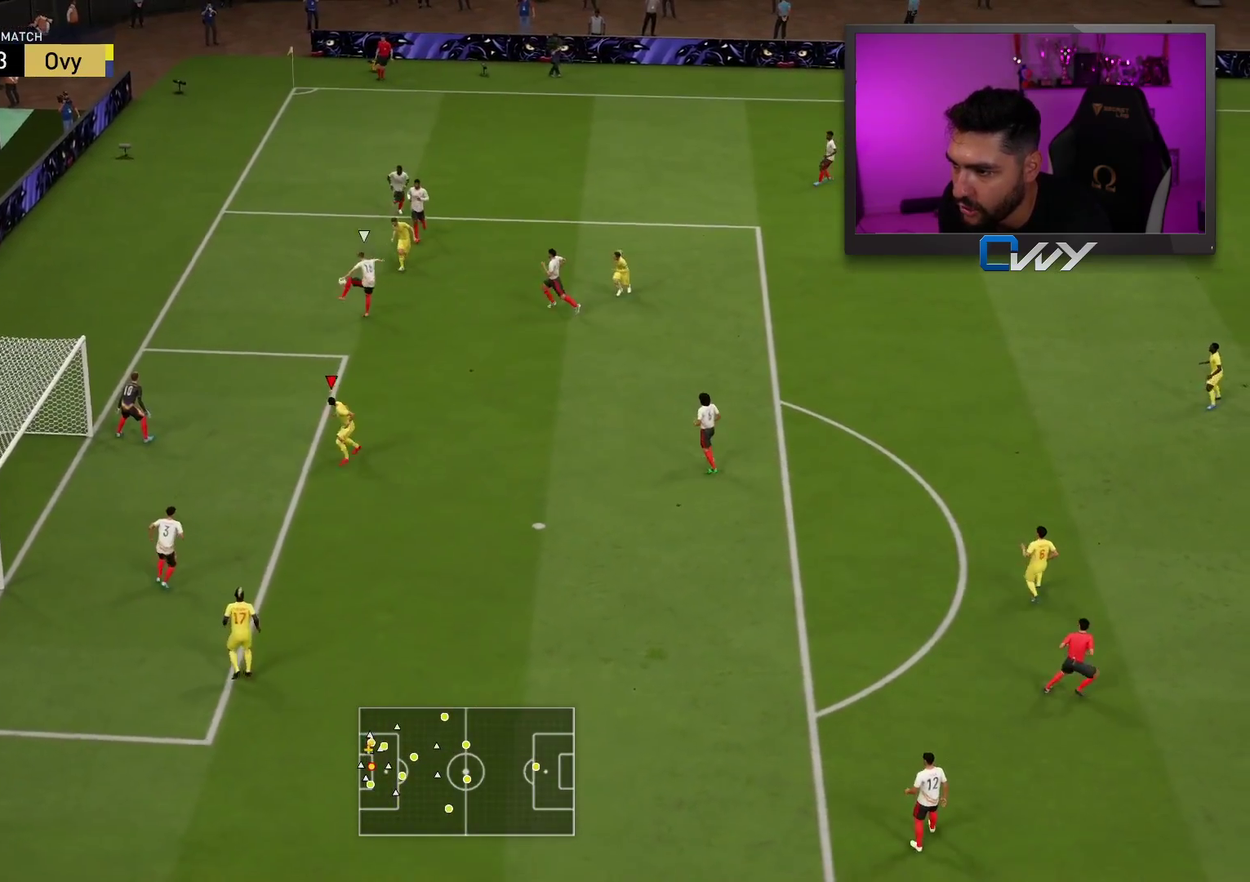
{"buttons": [], "left_stick": "up-right", "right_stick": "center", "events": [[33, "CIRCLE", "down"], [183, "CIRCLE", "up"], [317, "left_stick", "up"], [500, "left_stick", "up-right"]]}
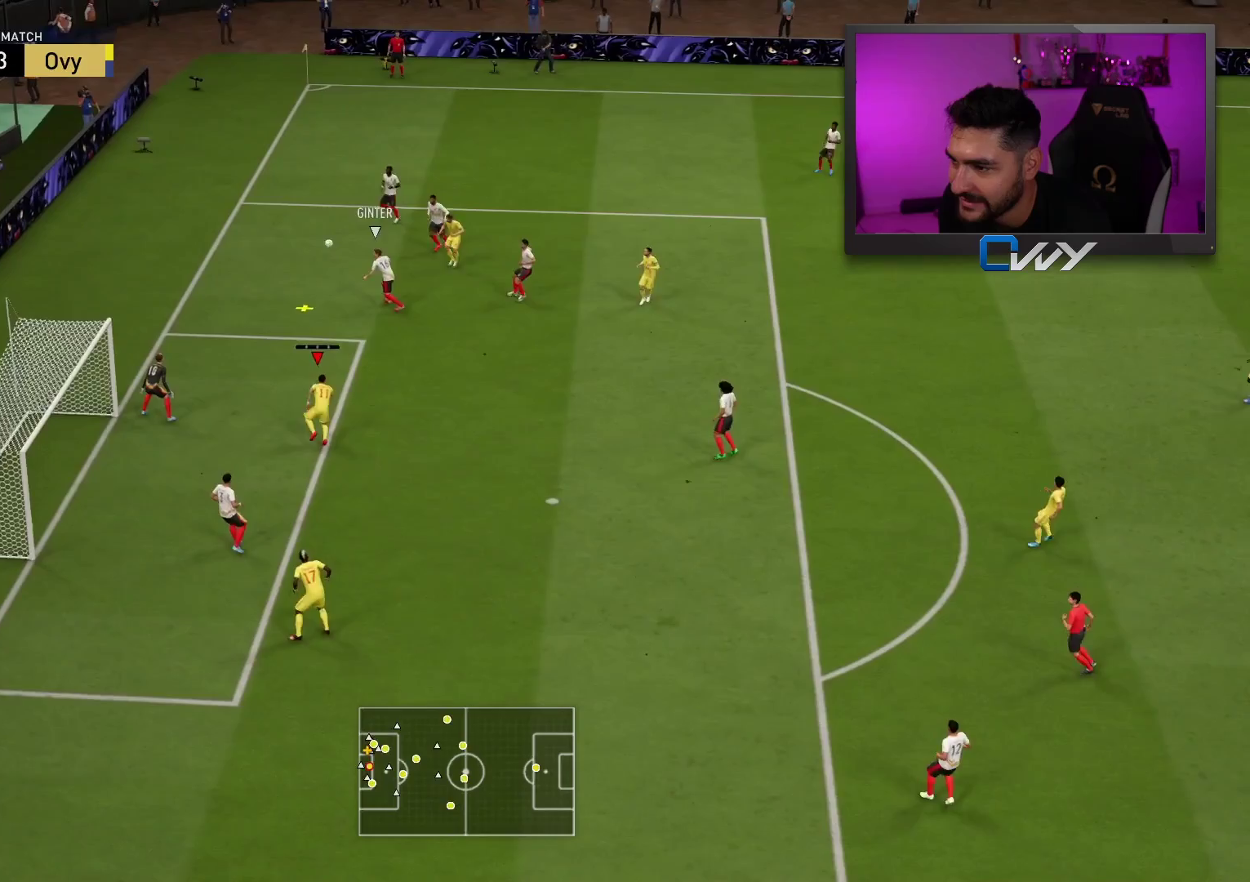
{"buttons": ["R2"], "left_stick": "up-right", "right_stick": "center", "events": [[267, "L1", "down"], [383, "L1", "up"], [417, "R2", "down"]]}
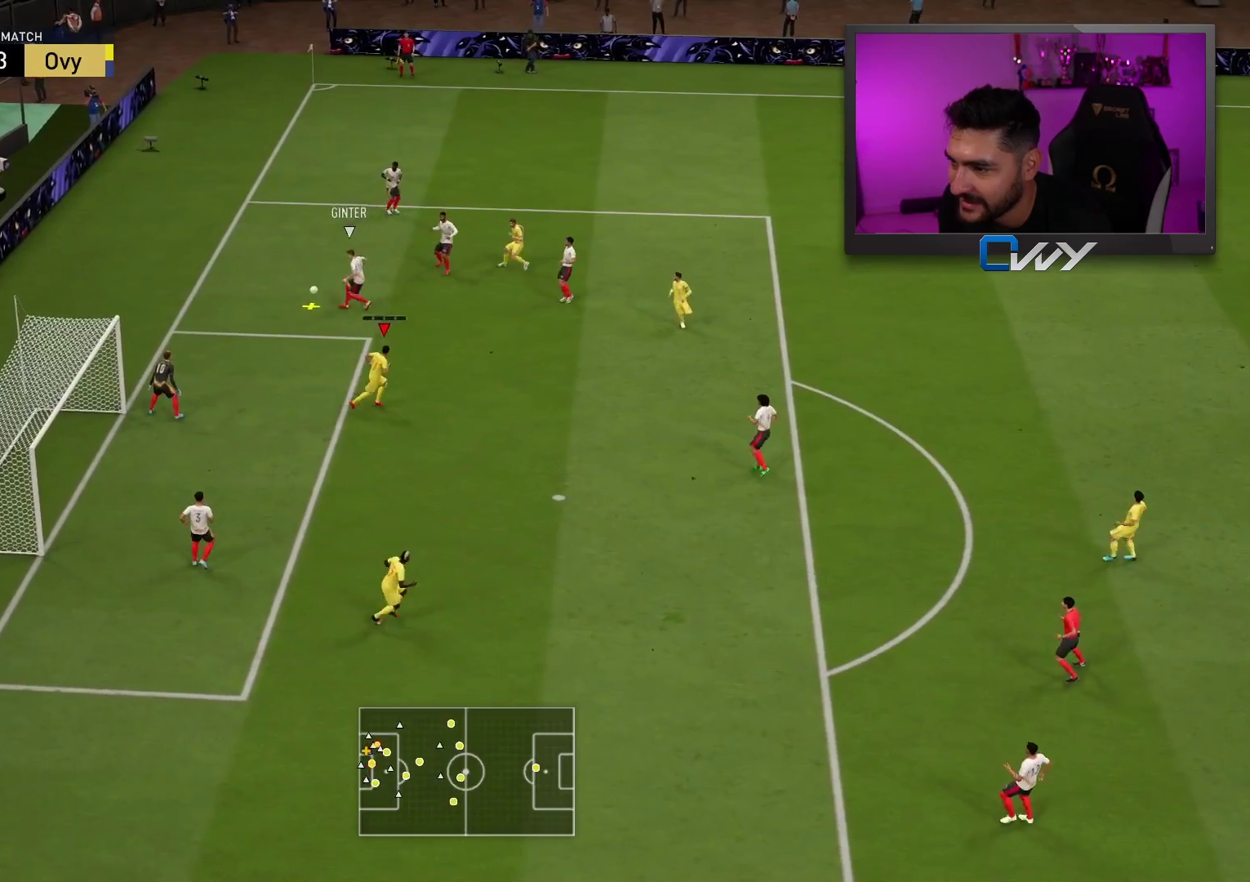
{"buttons": ["R2"], "left_stick": "up", "right_stick": "center", "events": [[83, "L2", "down"], [100, "left_stick", "up"], [483, "L2", "up"]]}
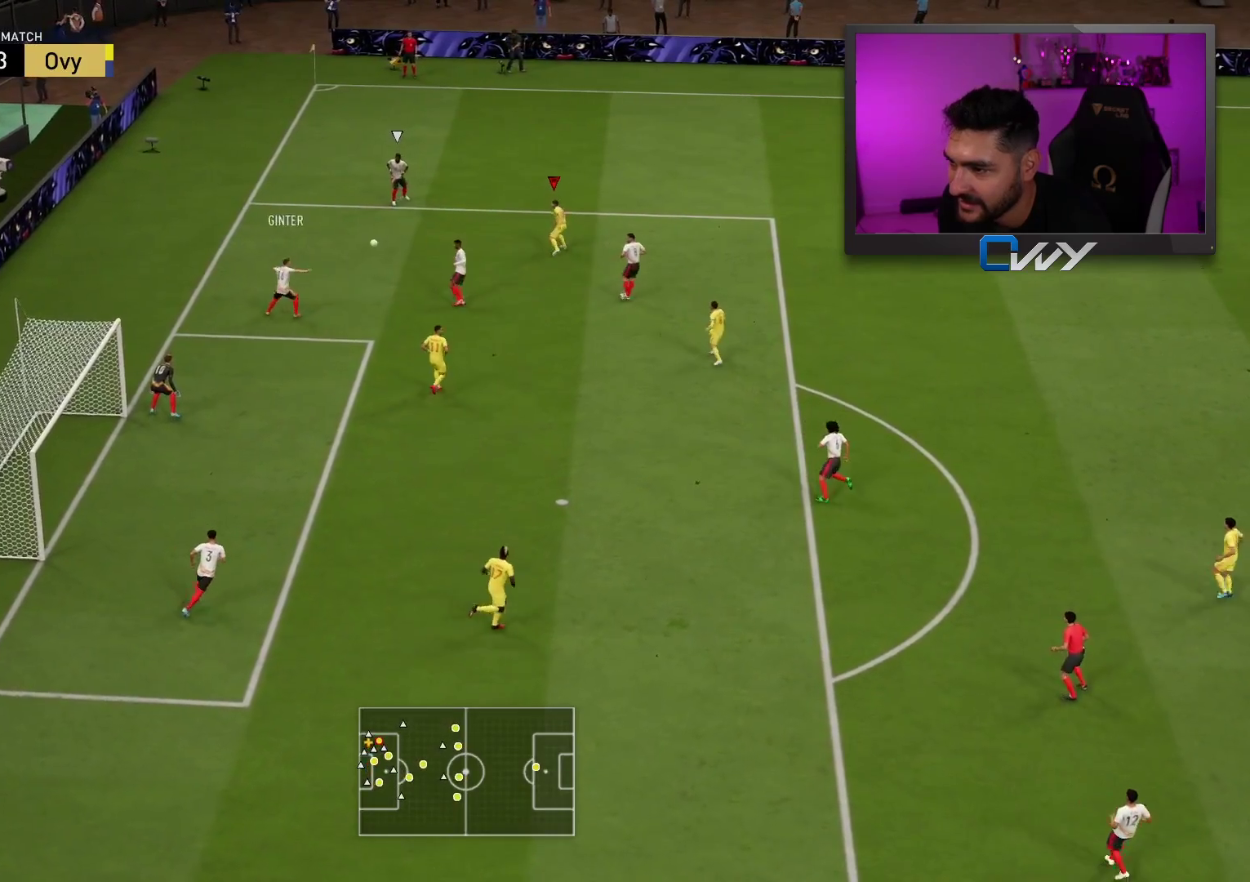
{"buttons": ["R2"], "left_stick": "up", "right_stick": "center", "events": []}
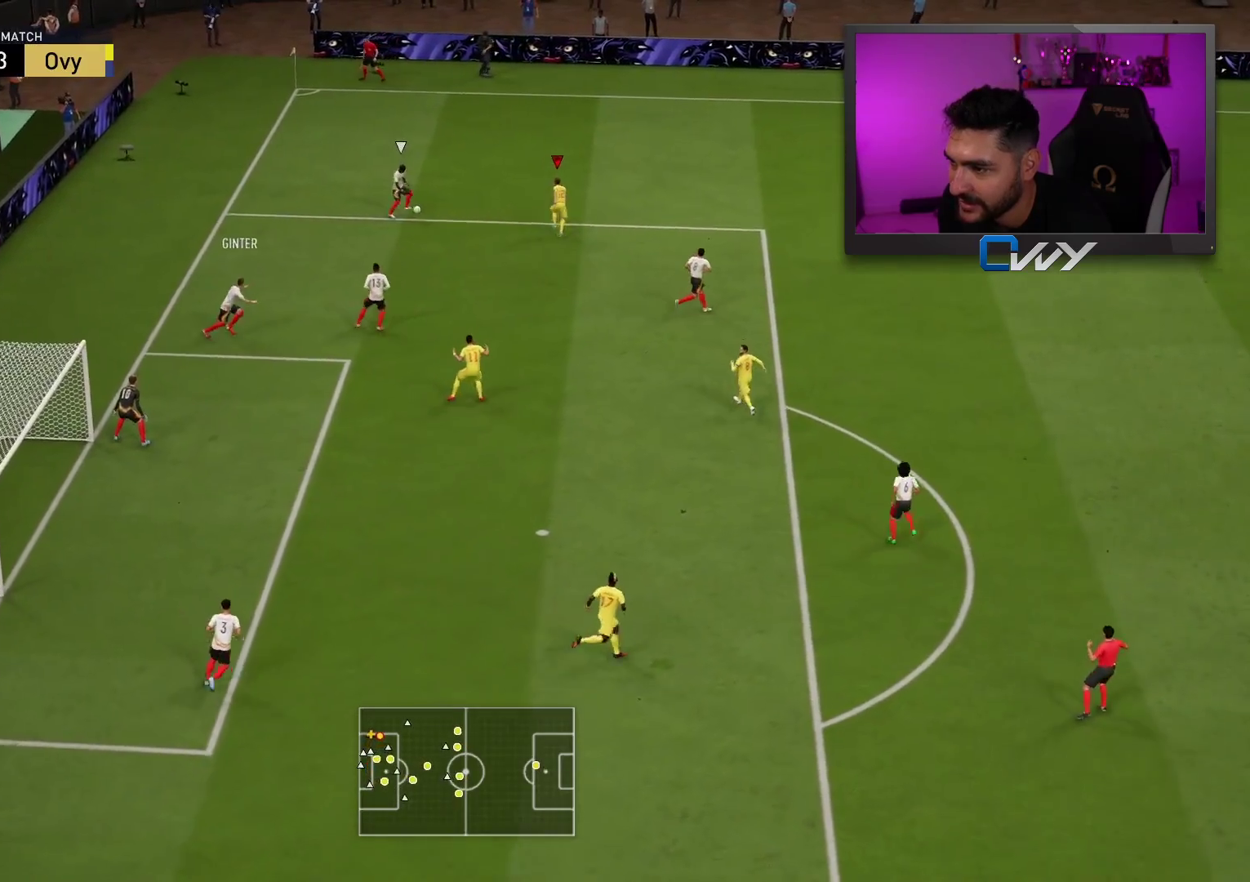
{"buttons": ["L2", "R2"], "left_stick": "right", "right_stick": "center", "events": [[250, "left_stick", "up-right"], [283, "L2", "down"], [350, "left_stick", "right"]]}
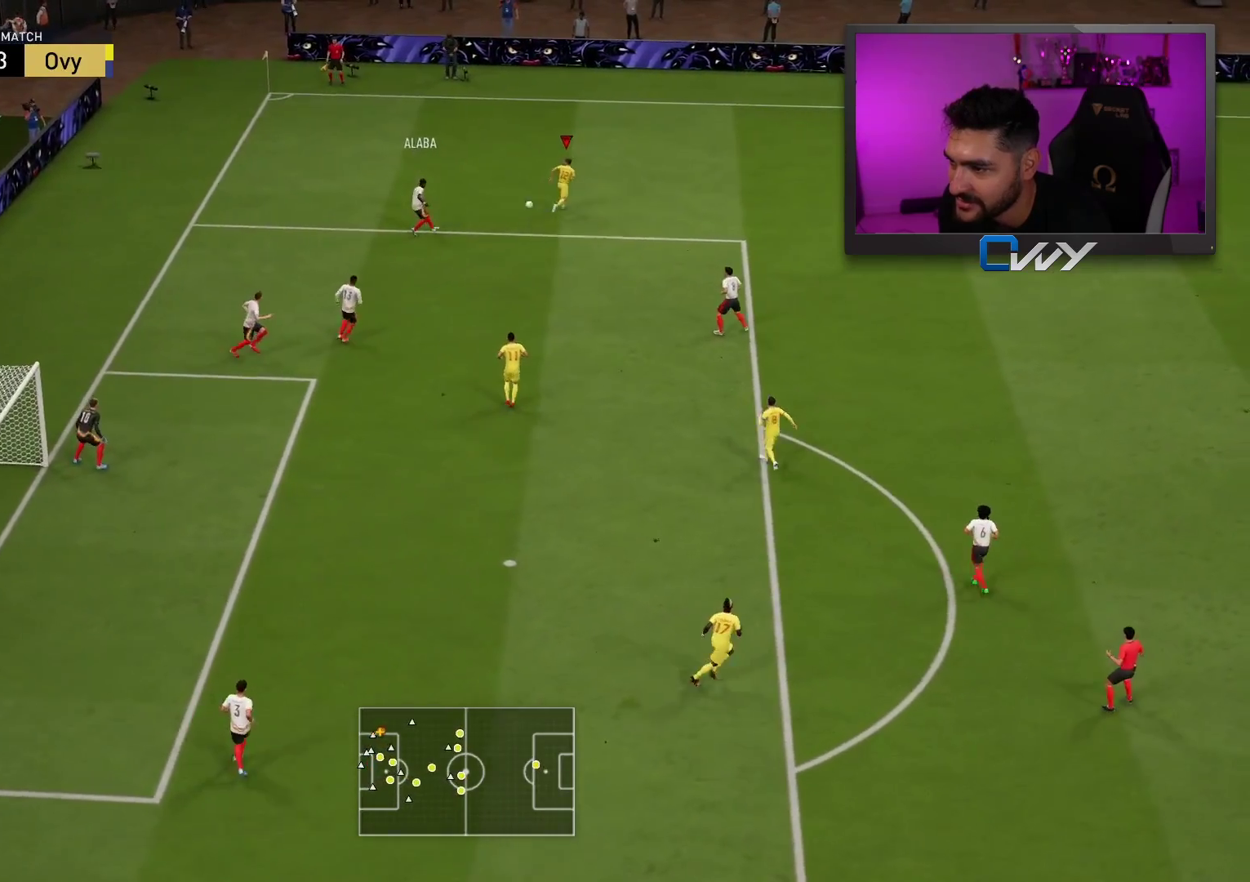
{"buttons": ["L1"], "left_stick": "up", "right_stick": "center", "events": [[317, "L2", "up"], [383, "R2", "up"], [400, "L1", "down"], [400, "left_stick", "up"]]}
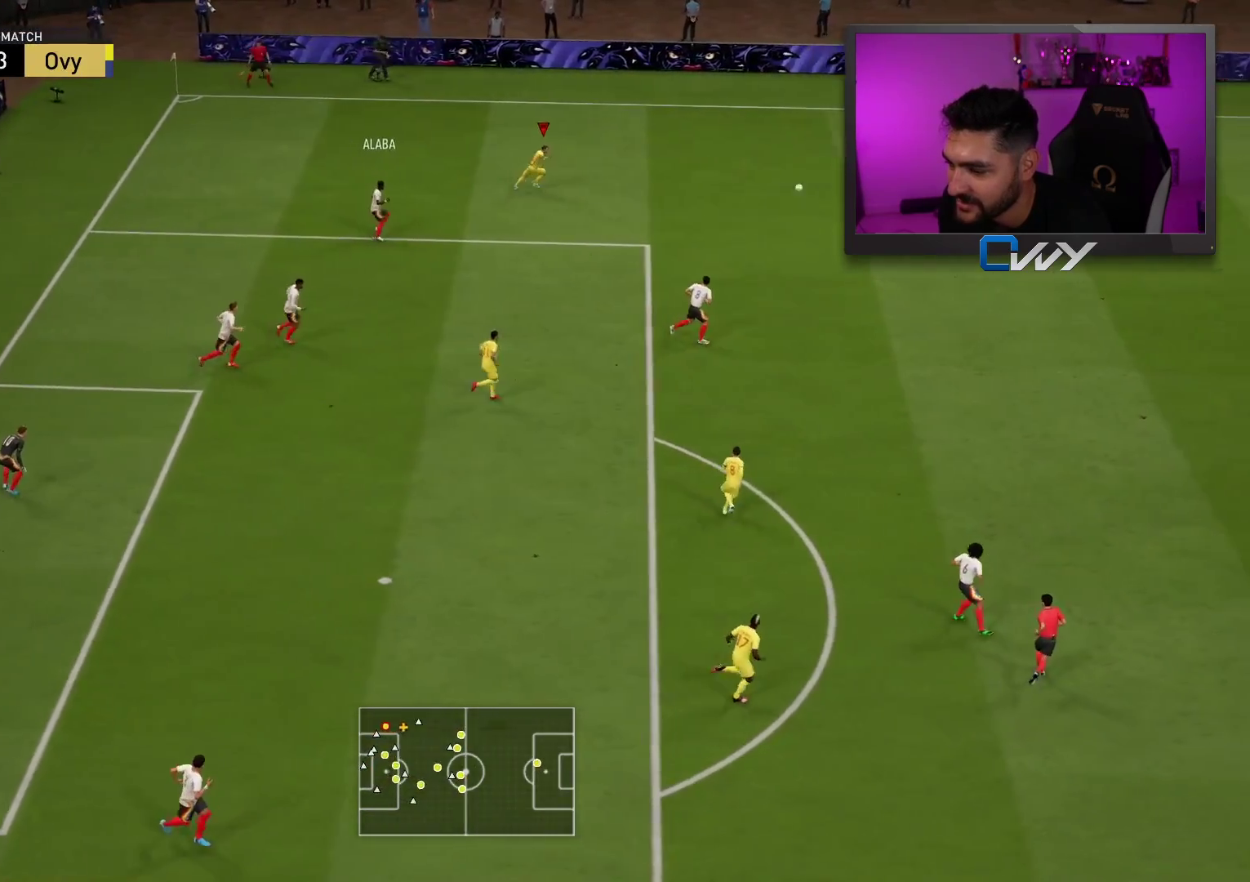
{"buttons": ["R2"], "left_stick": "up", "right_stick": "center", "events": [[17, "L1", "up"], [33, "R2", "down"]]}